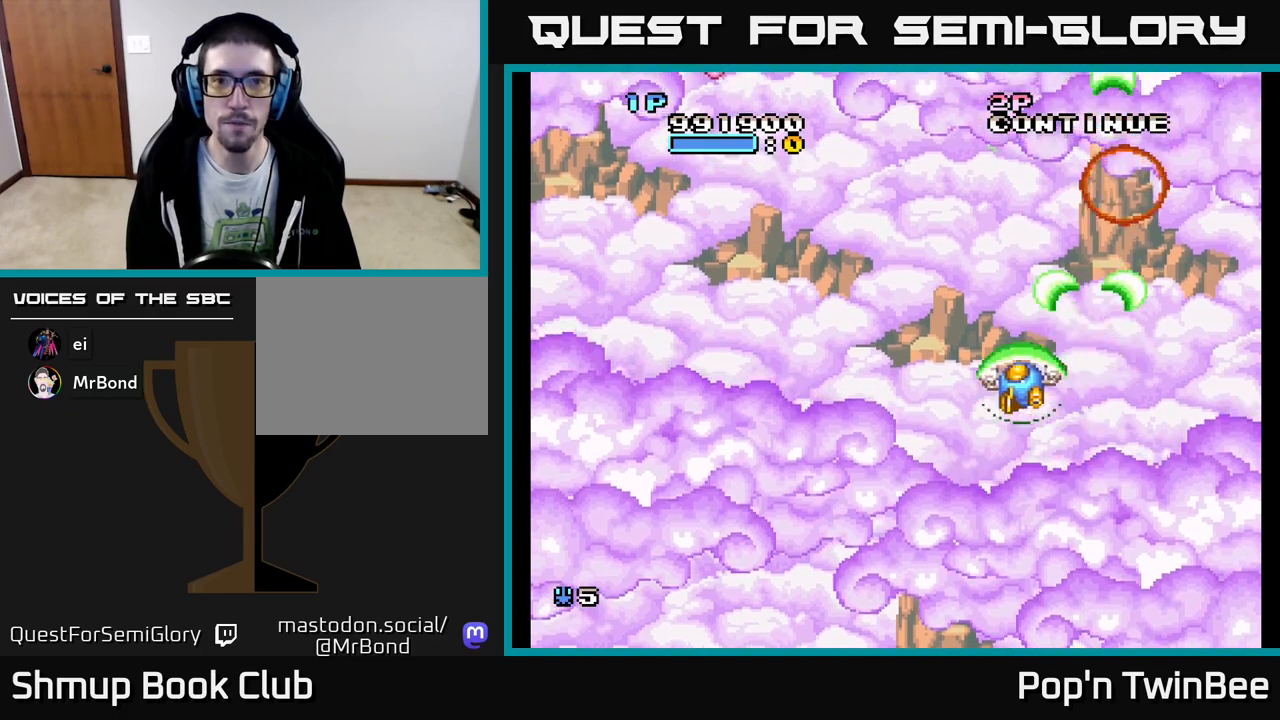
Gameplay with a controller (Xbox layout); each line is a JSON object with the inputs held at the frame after it. "events" lists button and stick changes between this image and that frame as [ms after this image, input, new state], when the widget could be followed in between. Not read: left_stick right_stick.
{"buttons": ["A"], "events": [[133, "DPAD_UP", "down"], [250, "DPAD_UP", "up"], [500, "DPAD_LEFT", "up"]]}
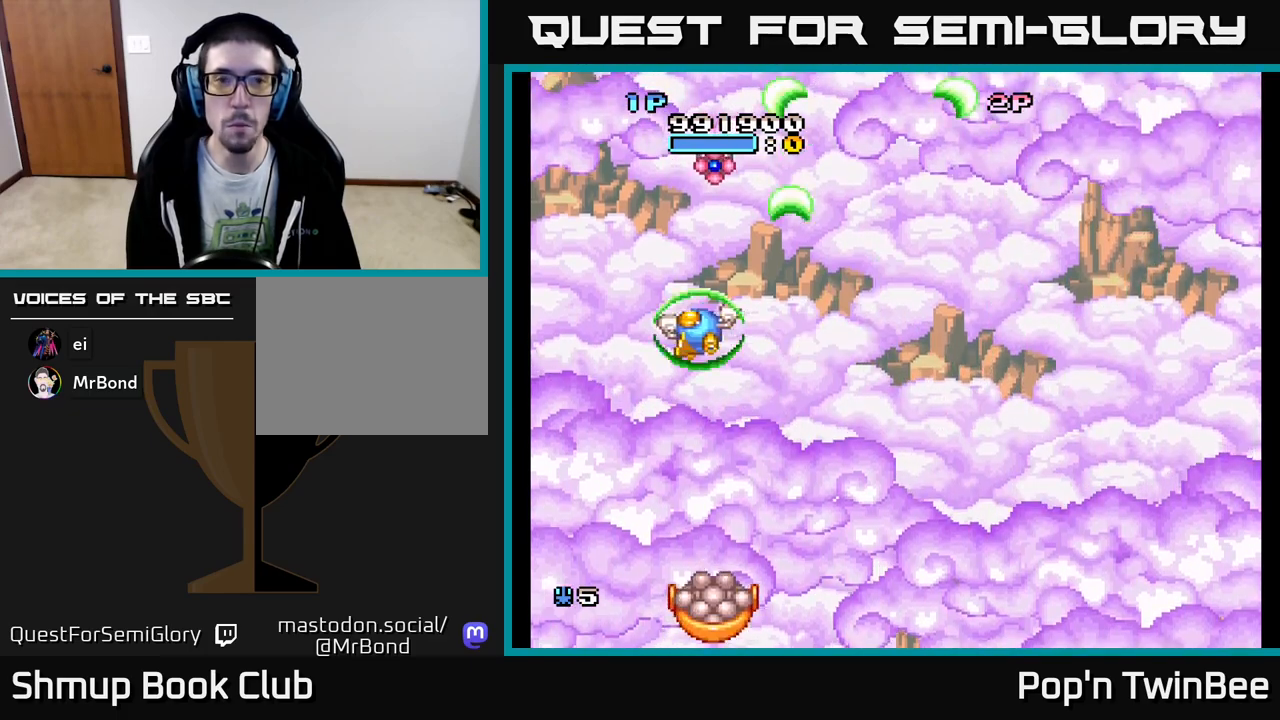
{"buttons": ["A", "DPAD_LEFT"], "events": [[100, "DPAD_RIGHT", "down"], [117, "DPAD_DOWN", "down"], [200, "DPAD_DOWN", "up"], [400, "DPAD_DOWN", "down"], [400, "DPAD_RIGHT", "up"], [483, "DPAD_DOWN", "up"], [483, "DPAD_LEFT", "down"]]}
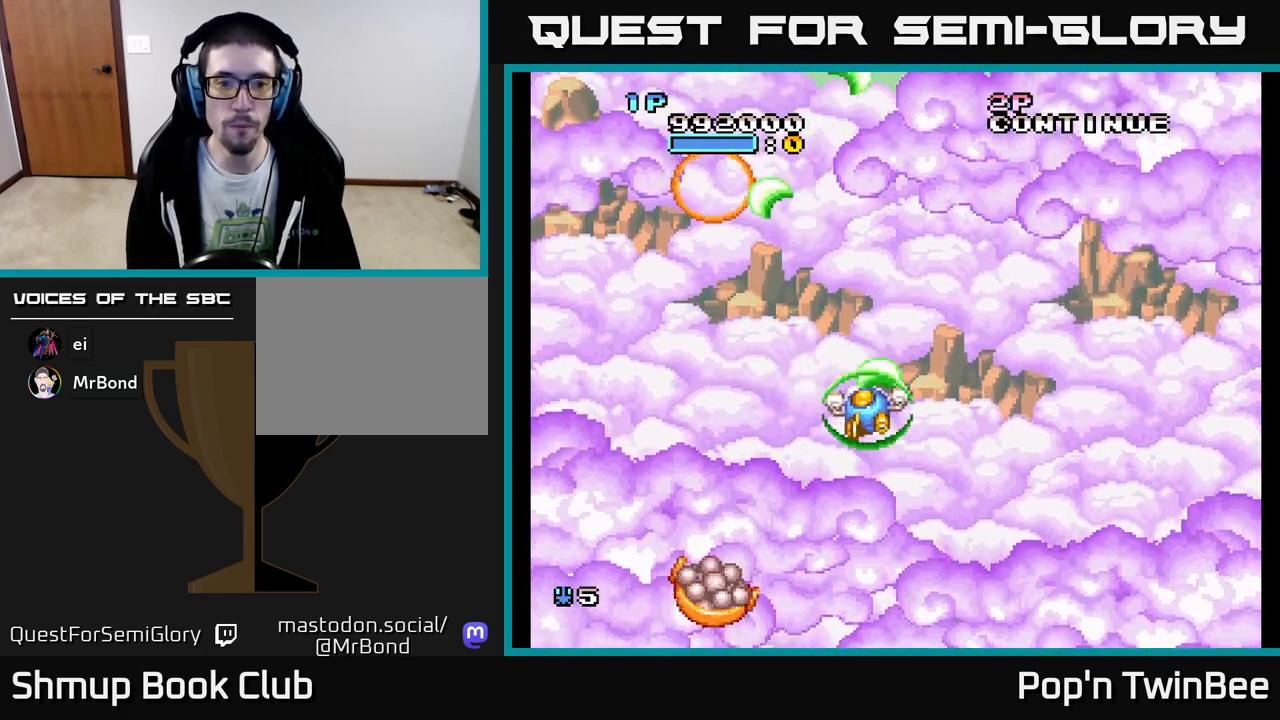
{"buttons": ["A", "DPAD_RIGHT"], "events": [[100, "DPAD_LEFT", "up"], [250, "DPAD_UP", "down"], [367, "DPAD_LEFT", "down"], [417, "DPAD_UP", "up"], [433, "DPAD_LEFT", "up"], [467, "DPAD_RIGHT", "down"]]}
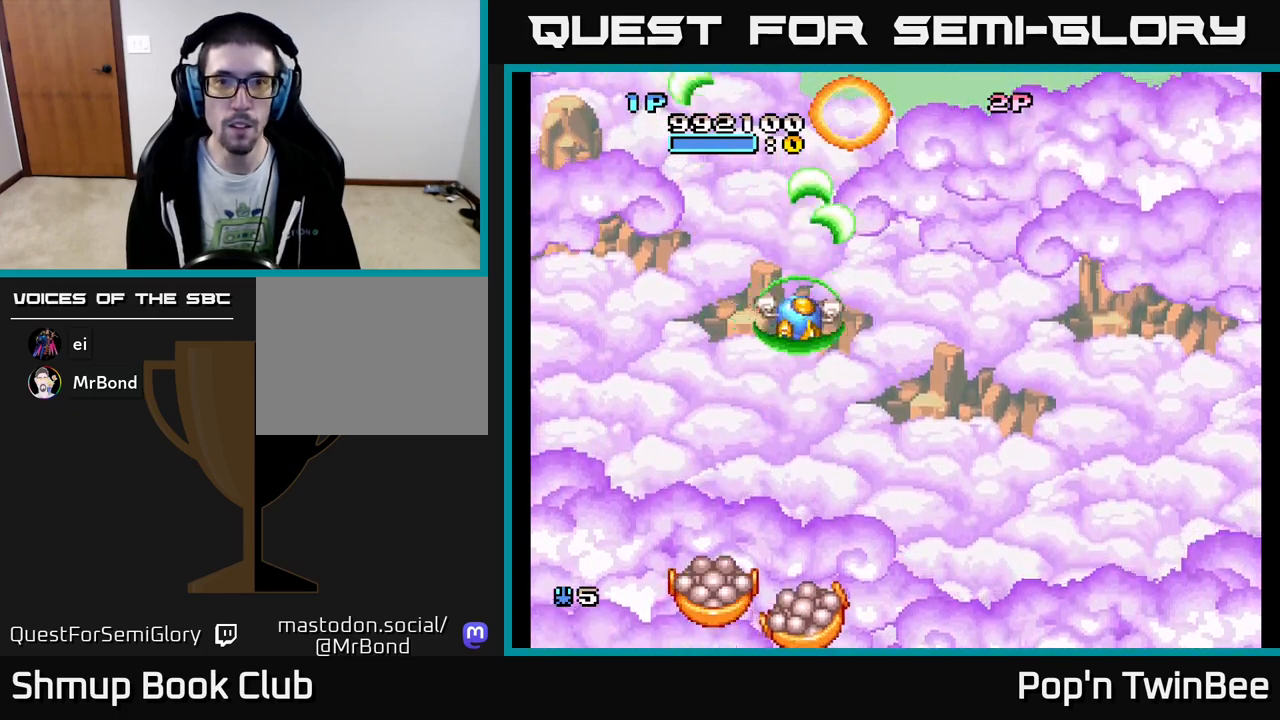
{"buttons": ["A", "DPAD_LEFT"], "events": [[117, "DPAD_UP", "down"], [150, "DPAD_RIGHT", "up"], [200, "DPAD_UP", "up"], [217, "DPAD_RIGHT", "down"], [267, "DPAD_DOWN", "down"], [317, "DPAD_RIGHT", "up"], [383, "DPAD_DOWN", "up"], [400, "DPAD_LEFT", "down"]]}
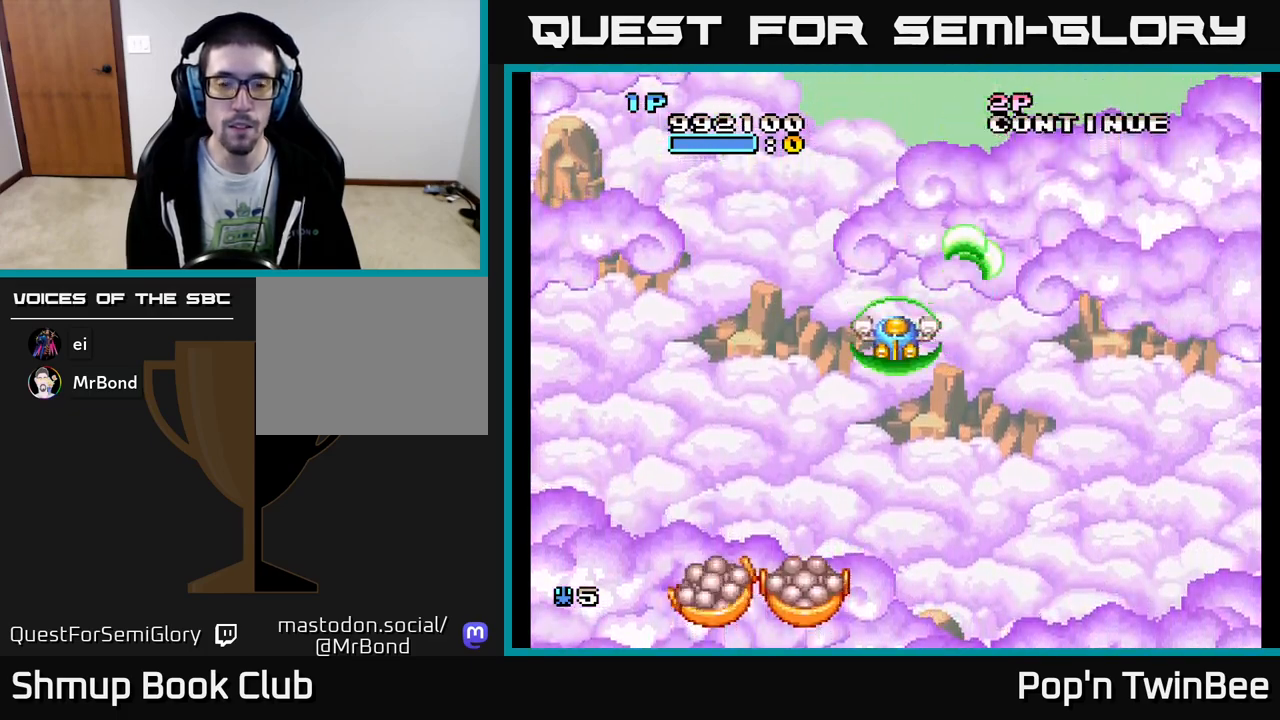
{"buttons": ["A", "DPAD_RIGHT"], "events": [[350, "DPAD_LEFT", "up"], [350, "DPAD_UP", "down"], [383, "DPAD_UP", "up"], [400, "DPAD_RIGHT", "down"]]}
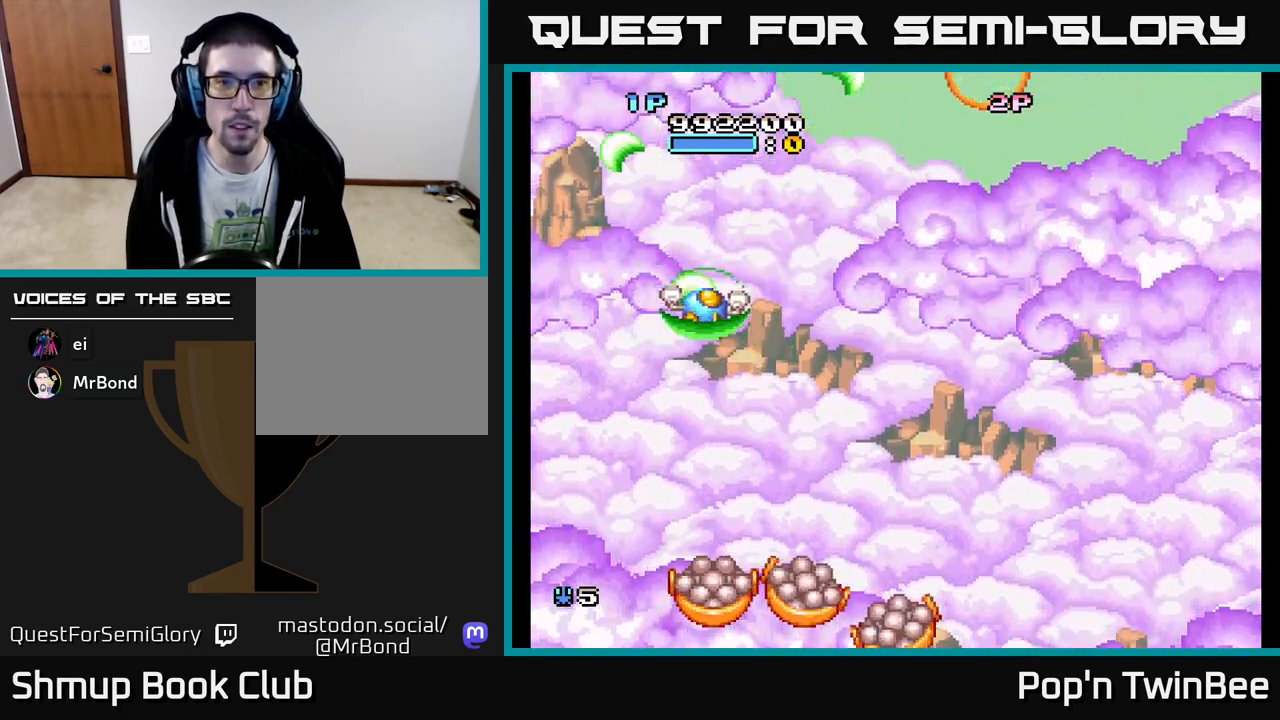
{"buttons": ["A", "DPAD_DOWN"], "events": [[433, "DPAD_DOWN", "down"], [483, "DPAD_RIGHT", "up"]]}
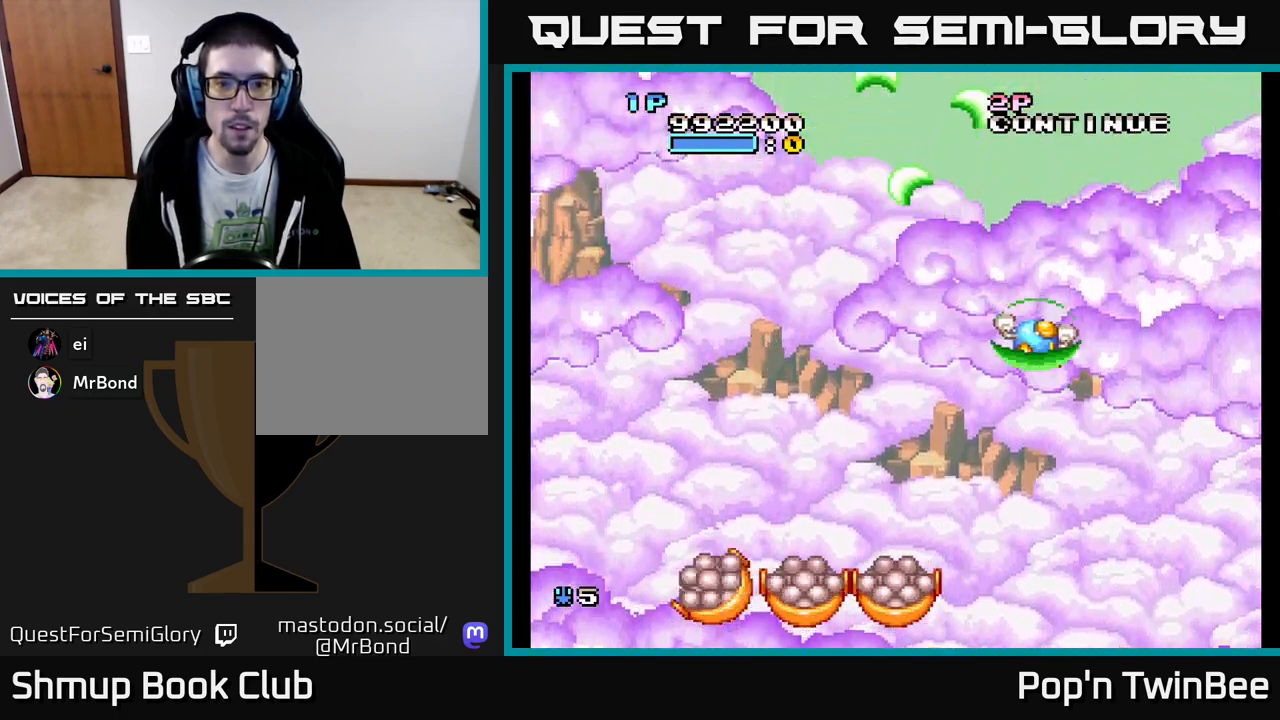
{"buttons": ["A"], "events": [[100, "DPAD_DOWN", "up"]]}
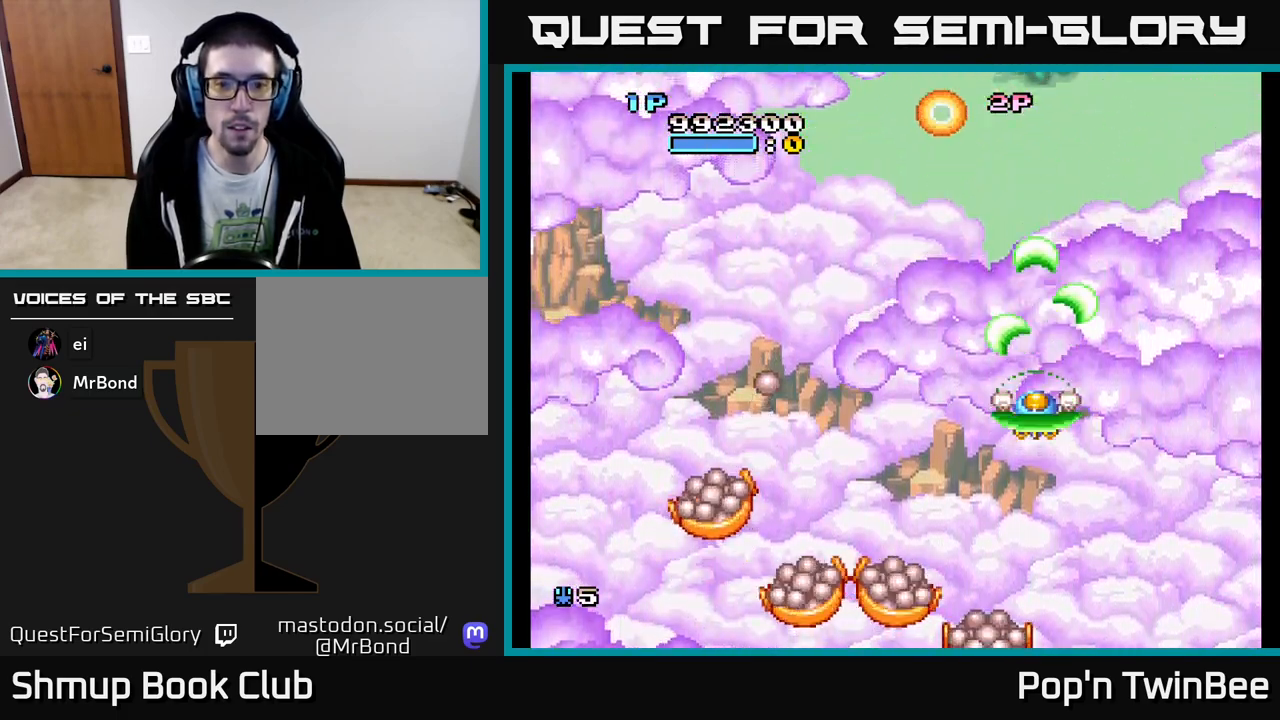
{"buttons": ["DPAD_LEFT"], "events": [[267, "A", "up"], [350, "DPAD_LEFT", "down"], [367, "B", "down"], [450, "B", "up"]]}
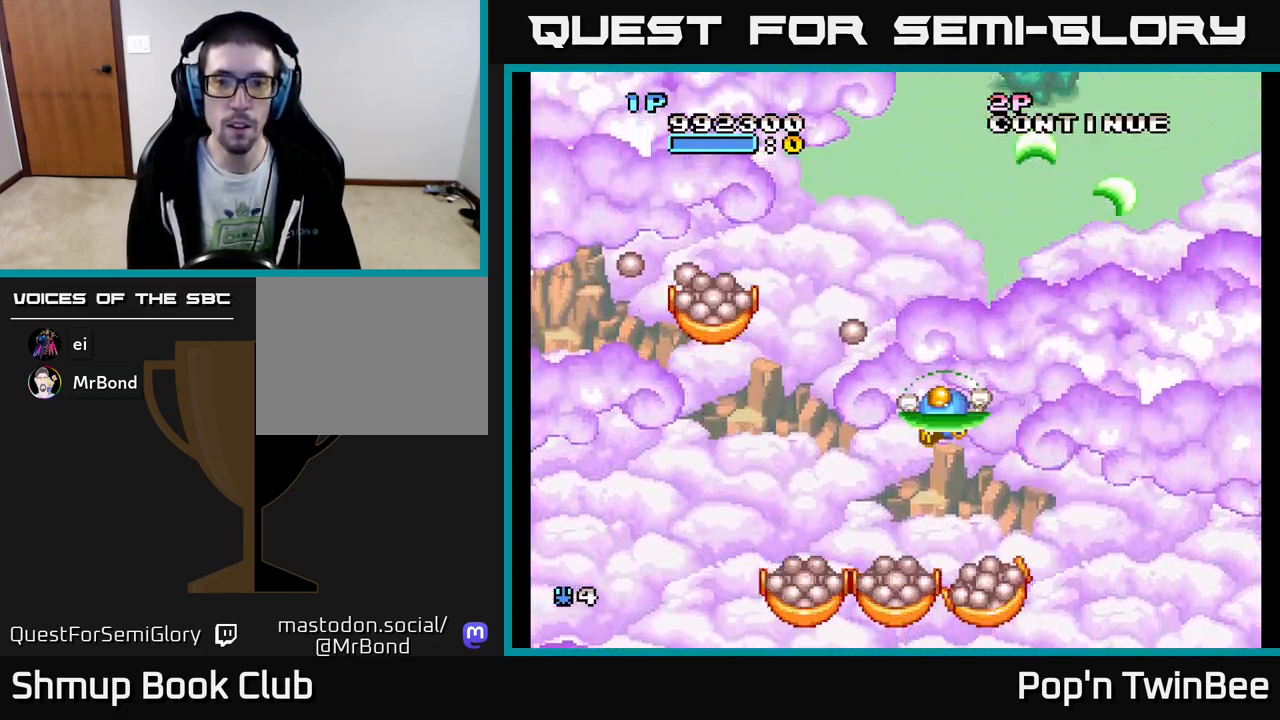
{"buttons": ["A", "DPAD_RIGHT"], "events": [[167, "DPAD_LEFT", "up"], [233, "DPAD_UP", "down"], [250, "DPAD_LEFT", "down"], [400, "DPAD_LEFT", "up"], [433, "A", "down"], [433, "DPAD_RIGHT", "down"], [500, "DPAD_UP", "up"]]}
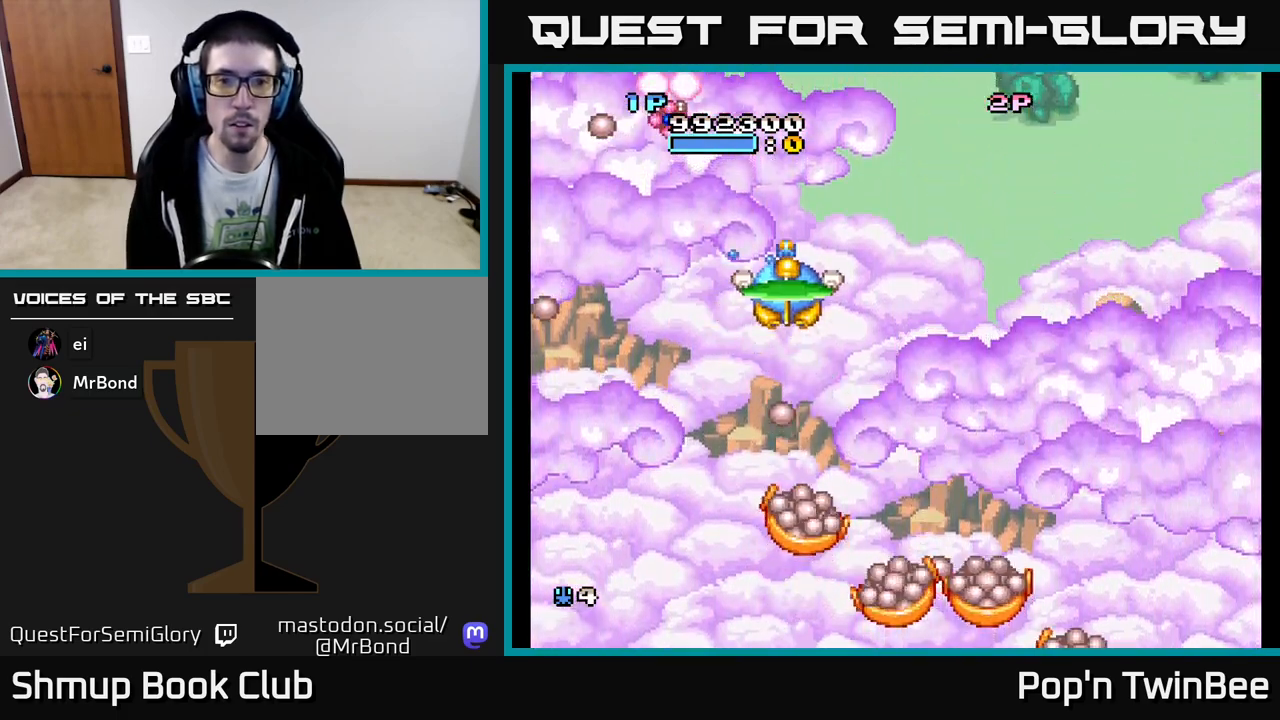
{"buttons": ["A", "DPAD_DOWN", "DPAD_RIGHT"], "events": [[67, "DPAD_DOWN", "down"], [83, "DPAD_RIGHT", "up"], [117, "DPAD_LEFT", "down"], [217, "DPAD_LEFT", "up"], [267, "DPAD_RIGHT", "down"]]}
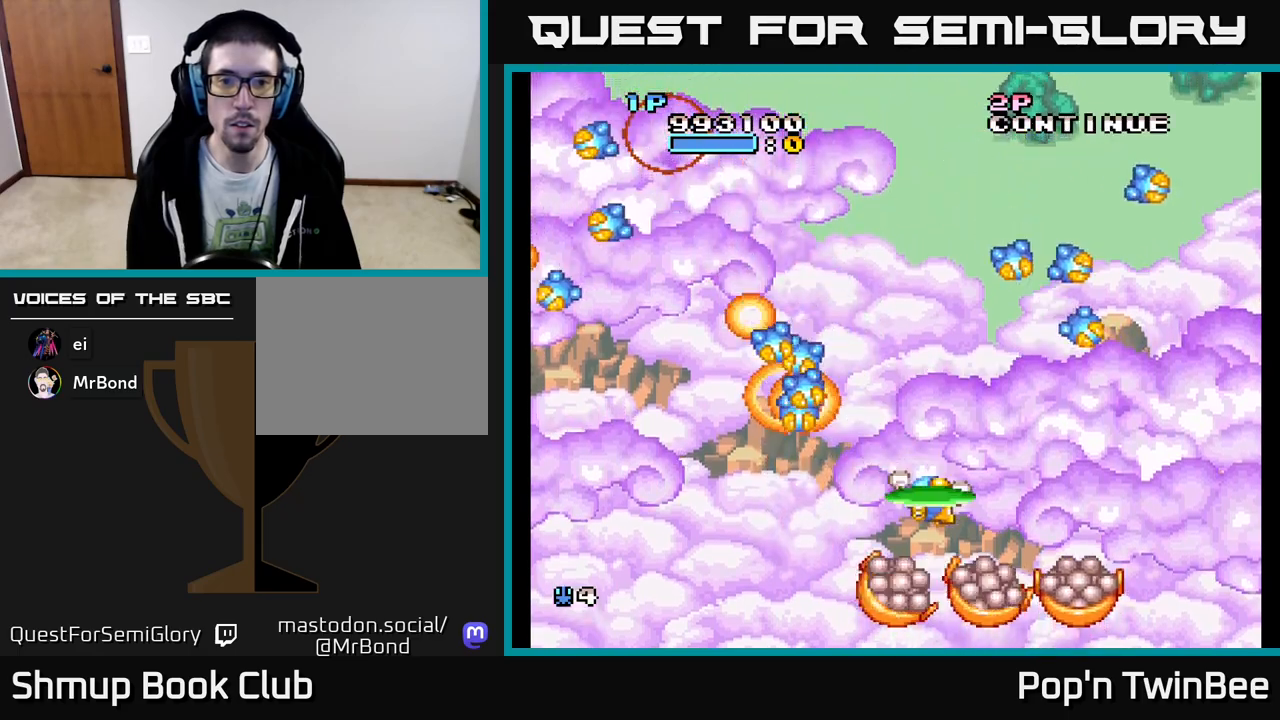
{"buttons": ["A", "DPAD_LEFT"], "events": [[300, "DPAD_DOWN", "up"], [300, "DPAD_RIGHT", "up"], [333, "DPAD_UP", "down"], [350, "DPAD_LEFT", "down"], [400, "DPAD_UP", "up"]]}
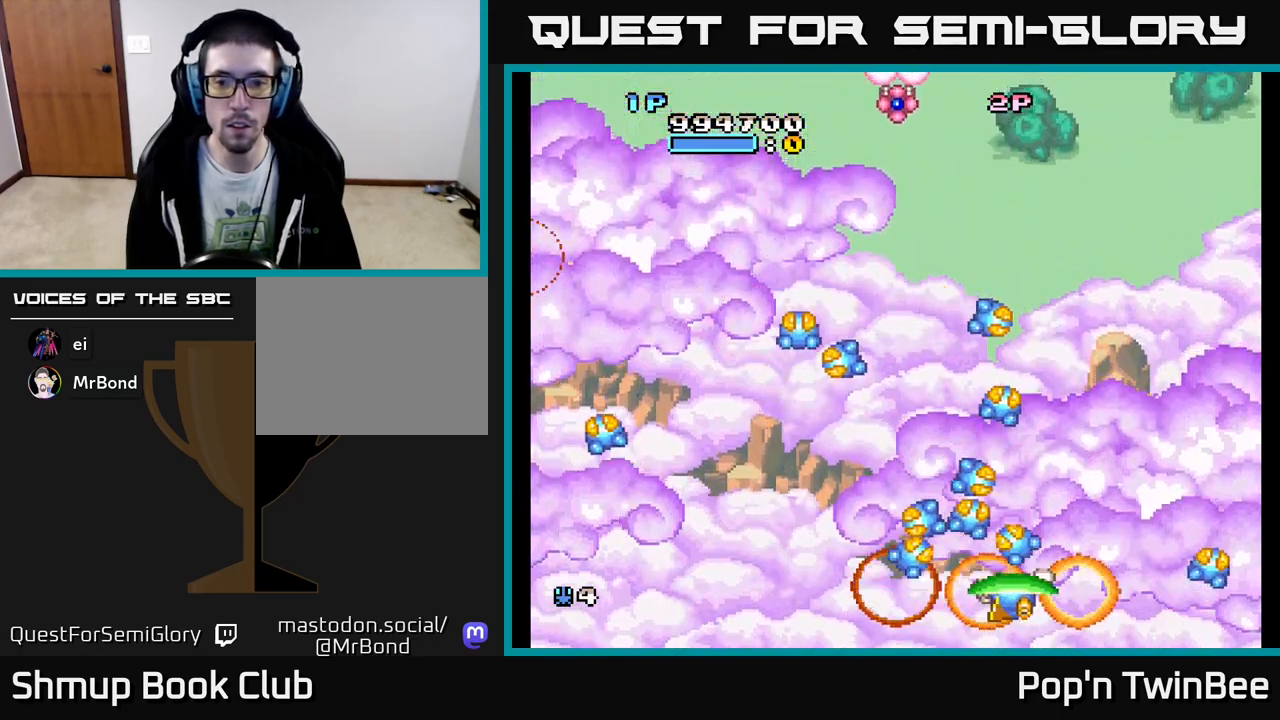
{"buttons": ["A", "DPAD_UP", "DPAD_RIGHT"], "events": [[100, "DPAD_UP", "down"], [150, "DPAD_LEFT", "up"], [183, "DPAD_LEFT", "down"], [367, "DPAD_LEFT", "up"], [417, "DPAD_RIGHT", "down"]]}
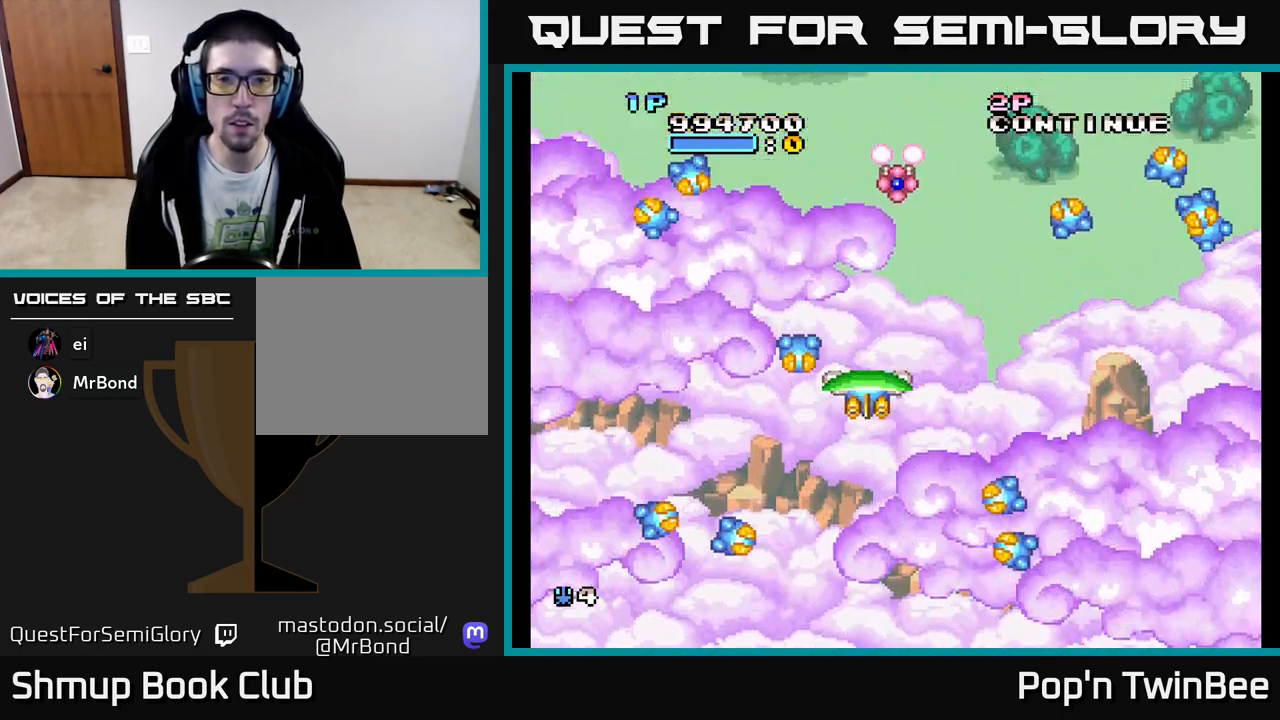
{"buttons": ["A"], "events": [[67, "DPAD_UP", "up"], [117, "DPAD_RIGHT", "up"], [183, "DPAD_LEFT", "down"], [317, "DPAD_DOWN", "down"], [317, "DPAD_LEFT", "up"], [383, "DPAD_RIGHT", "down"], [450, "DPAD_DOWN", "up"], [500, "DPAD_RIGHT", "up"]]}
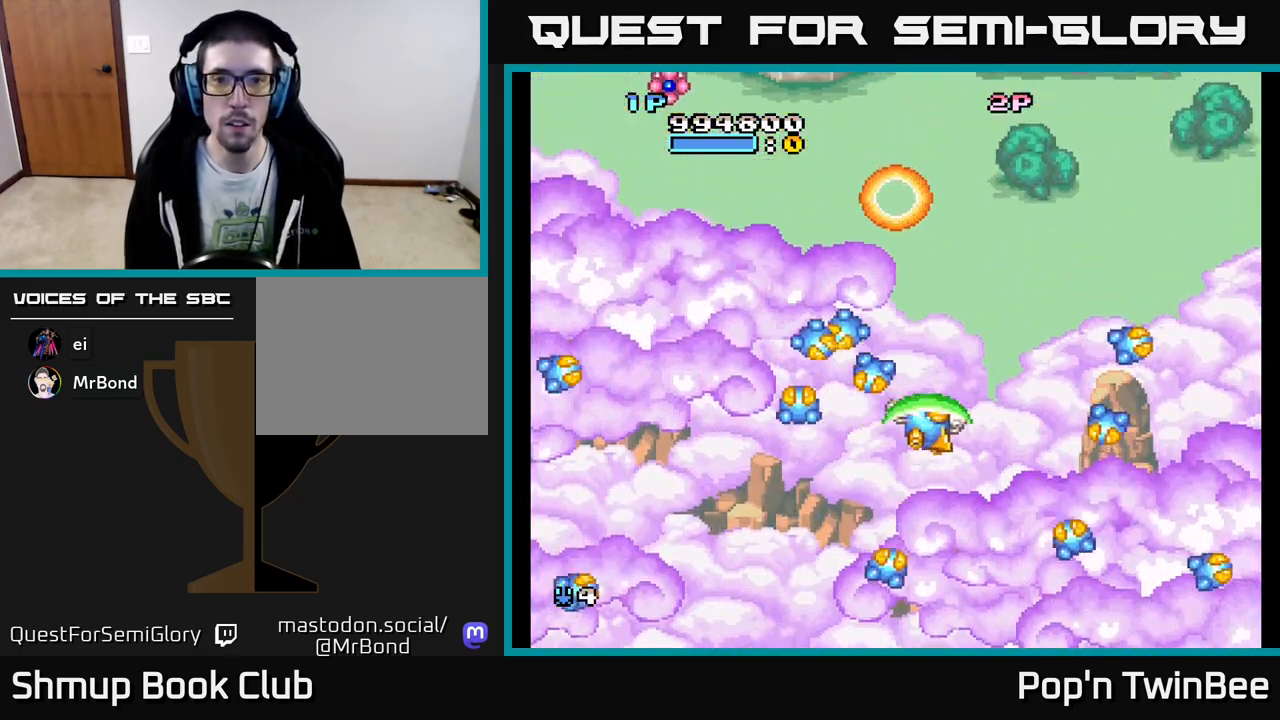
{"buttons": ["A", "DPAD_LEFT"], "events": [[67, "DPAD_LEFT", "down"], [67, "DPAD_UP", "down"], [317, "DPAD_UP", "up"]]}
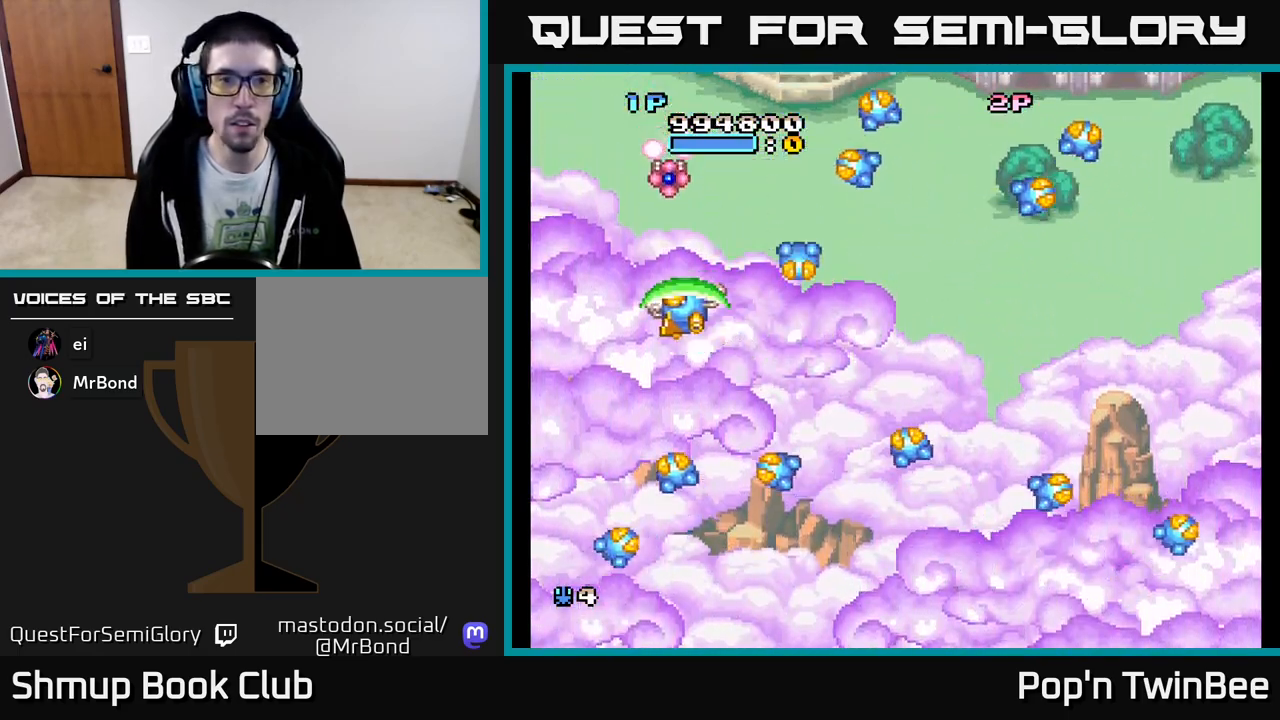
{"buttons": ["A", "DPAD_UP"], "events": [[100, "DPAD_LEFT", "up"], [117, "DPAD_DOWN", "down"], [133, "DPAD_RIGHT", "down"], [350, "DPAD_DOWN", "up"], [400, "DPAD_RIGHT", "up"], [433, "DPAD_UP", "down"]]}
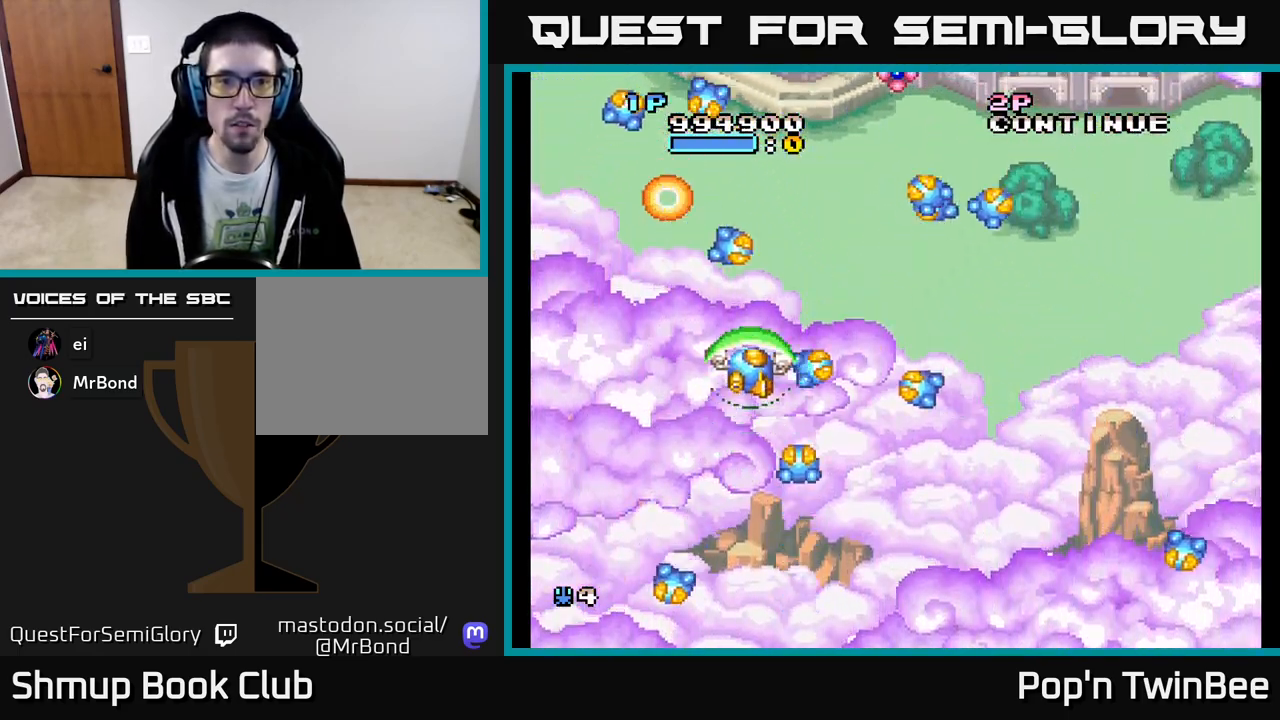
{"buttons": ["A", "DPAD_UP", "DPAD_RIGHT"], "events": [[33, "DPAD_LEFT", "down"], [100, "DPAD_UP", "up"], [117, "DPAD_LEFT", "up"], [167, "DPAD_DOWN", "down"], [167, "DPAD_RIGHT", "down"], [283, "DPAD_DOWN", "up"], [467, "DPAD_UP", "down"]]}
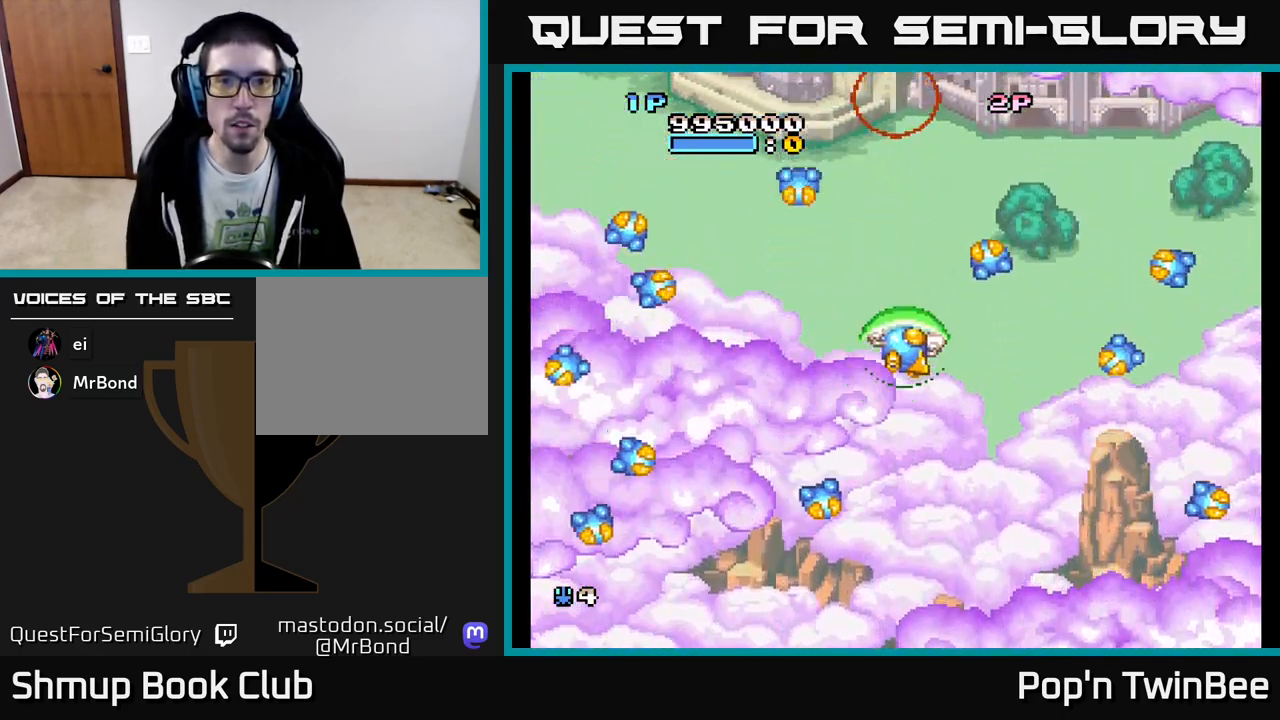
{"buttons": ["A", "DPAD_LEFT"], "events": [[200, "DPAD_UP", "up"], [283, "DPAD_DOWN", "down"], [400, "DPAD_DOWN", "up"], [467, "DPAD_RIGHT", "up"], [500, "DPAD_LEFT", "down"]]}
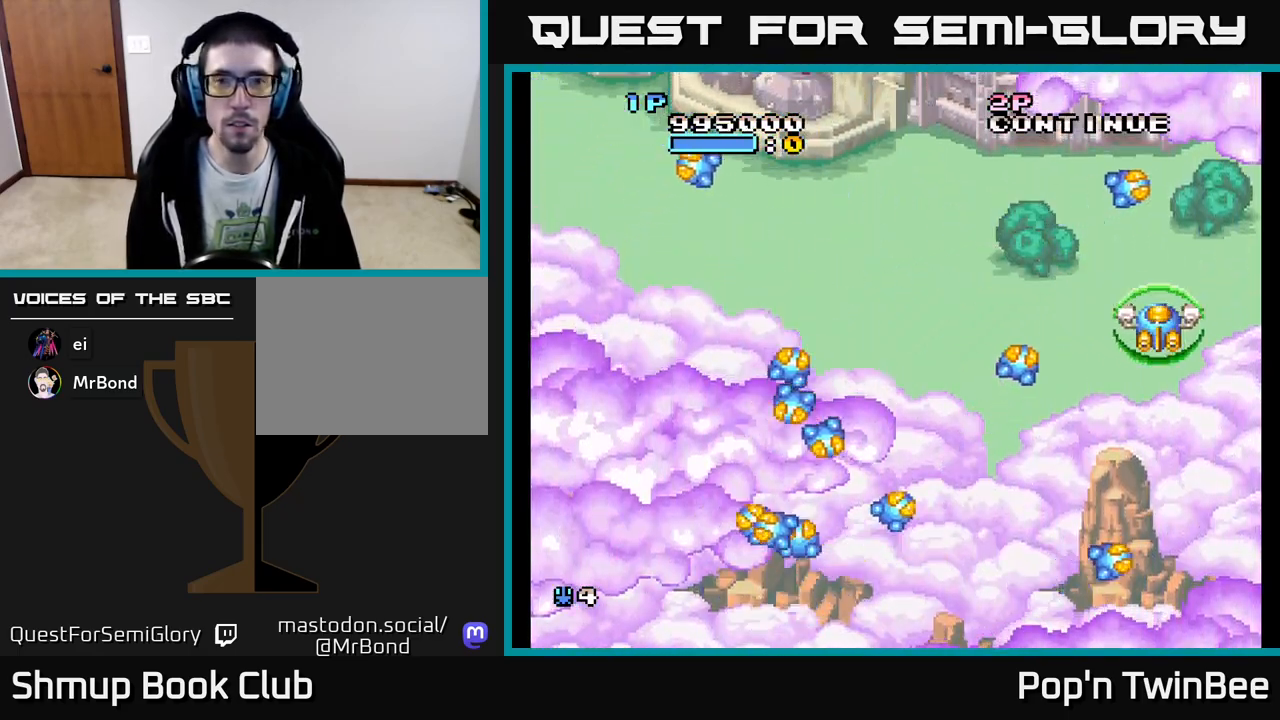
{"buttons": ["DPAD_LEFT"], "events": [[150, "A", "up"], [250, "DPAD_LEFT", "up"], [300, "DPAD_RIGHT", "down"], [367, "DPAD_DOWN", "down"], [383, "DPAD_RIGHT", "up"], [417, "DPAD_DOWN", "up"], [433, "DPAD_LEFT", "down"]]}
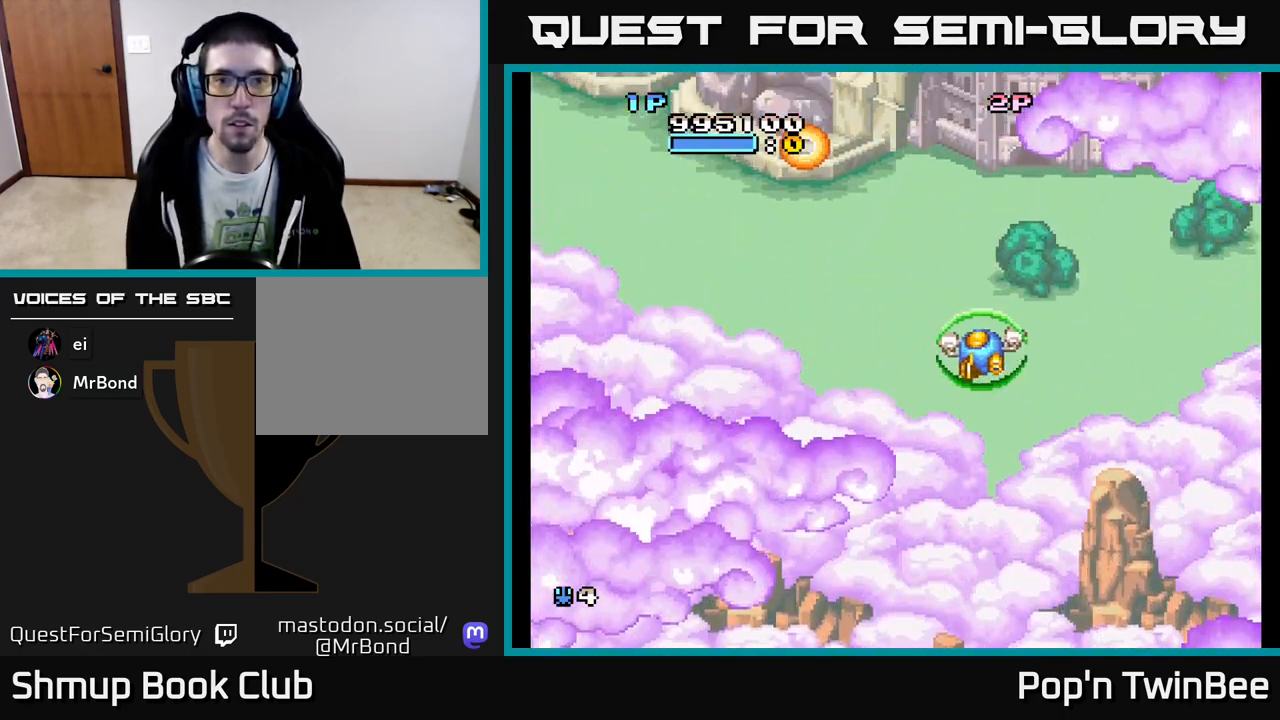
{"buttons": ["A", "DPAD_RIGHT"], "events": [[50, "DPAD_UP", "down"], [67, "A", "down"], [117, "DPAD_LEFT", "up"], [150, "DPAD_UP", "up"], [367, "DPAD_RIGHT", "down"]]}
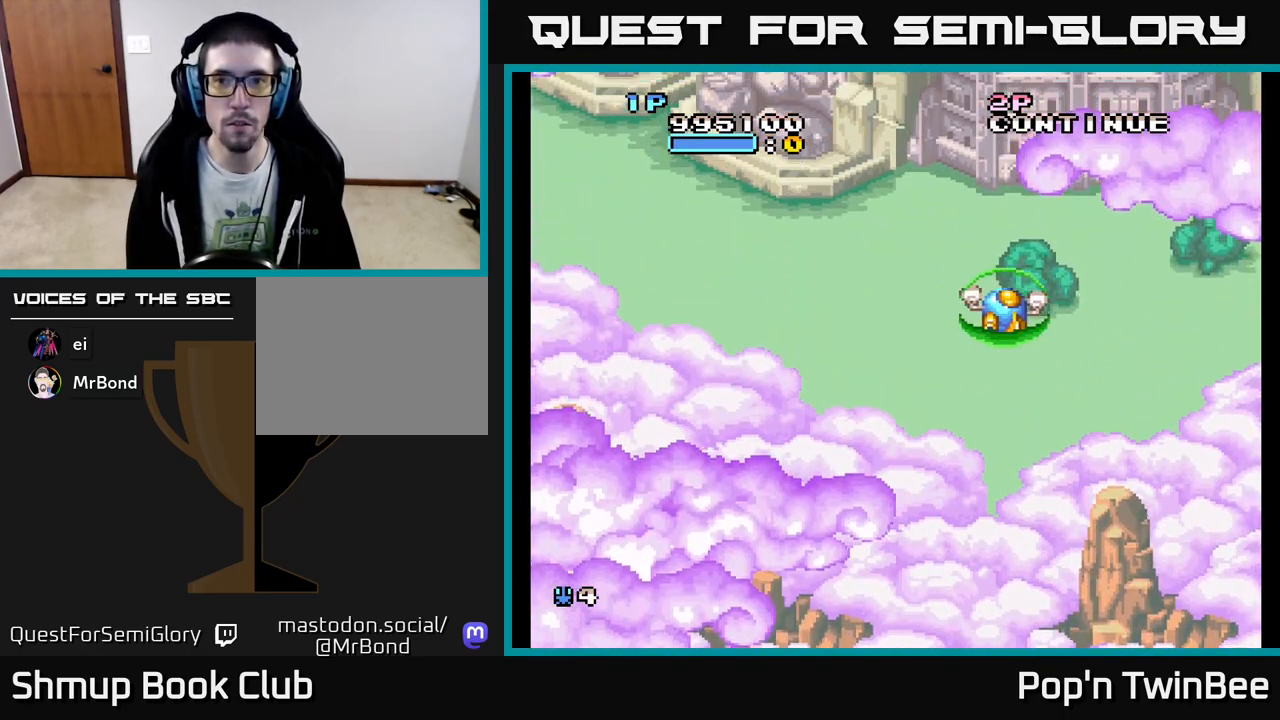
{"buttons": ["A", "DPAD_DOWN", "DPAD_LEFT"], "events": [[167, "DPAD_RIGHT", "up"], [200, "DPAD_LEFT", "down"], [467, "DPAD_DOWN", "down"]]}
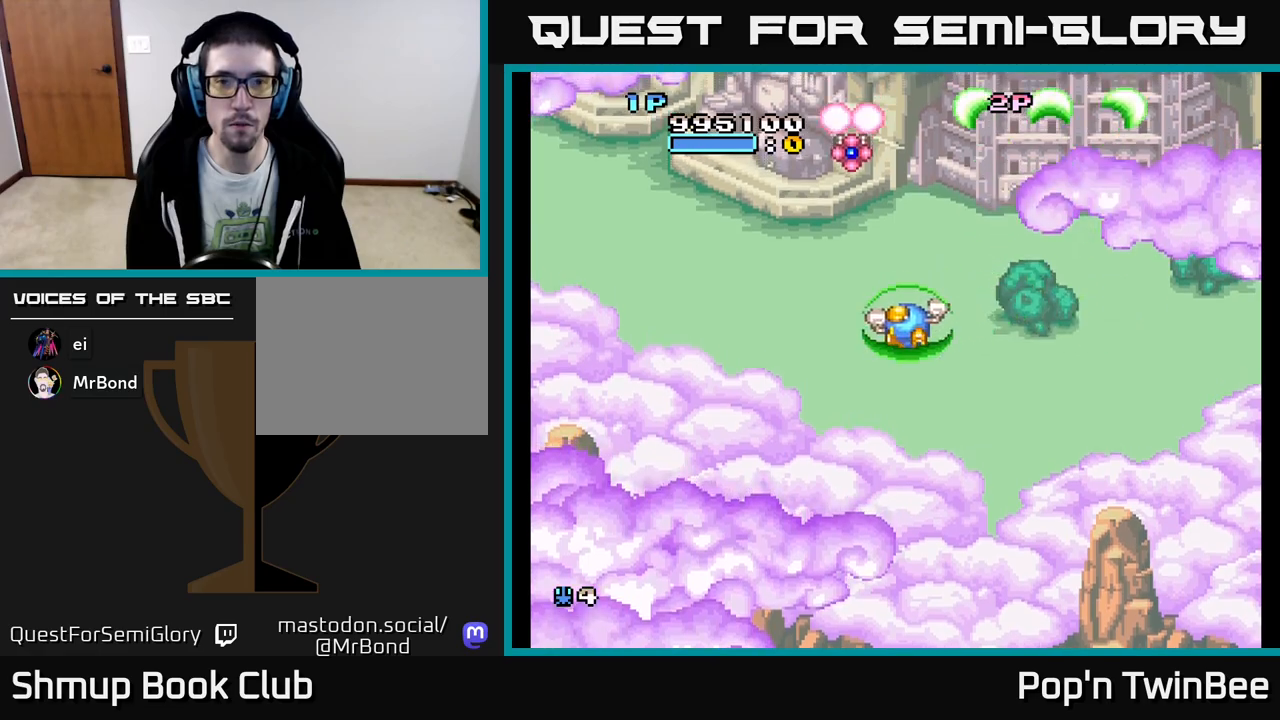
{"buttons": ["A"], "events": [[50, "DPAD_DOWN", "up"], [117, "DPAD_UP", "down"], [133, "DPAD_LEFT", "up"], [217, "DPAD_UP", "up"]]}
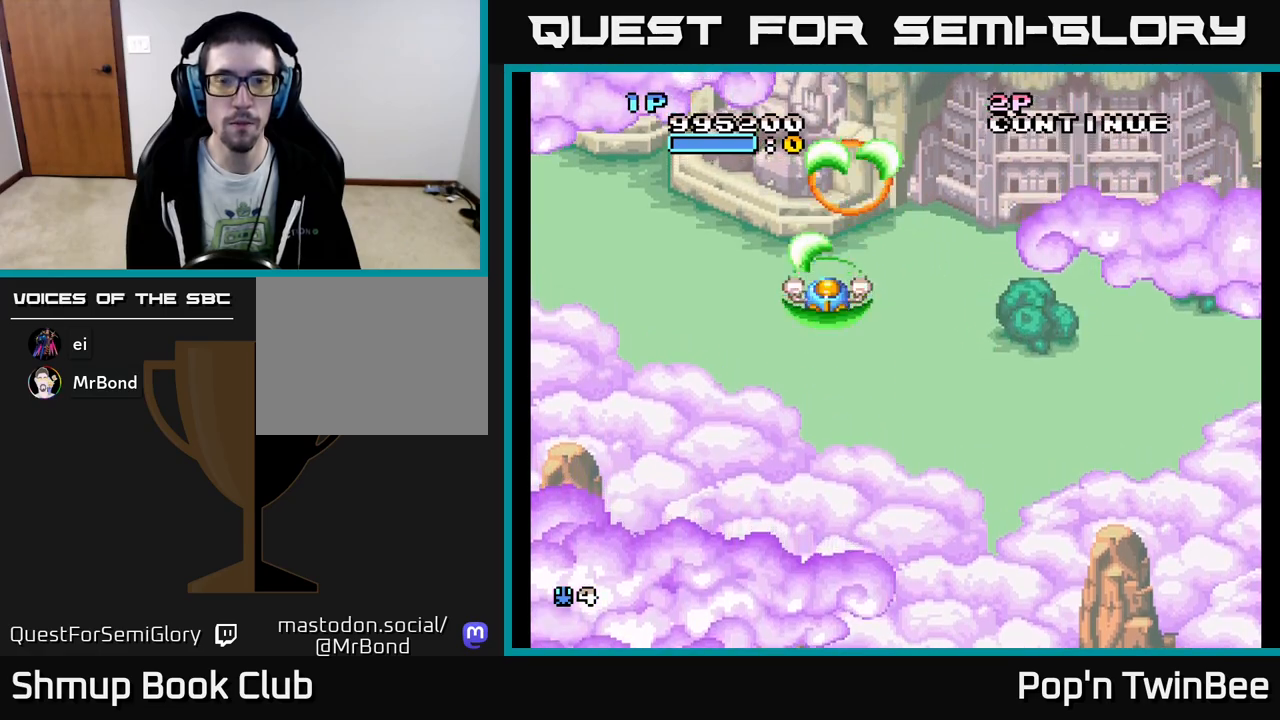
{"buttons": ["A"], "events": []}
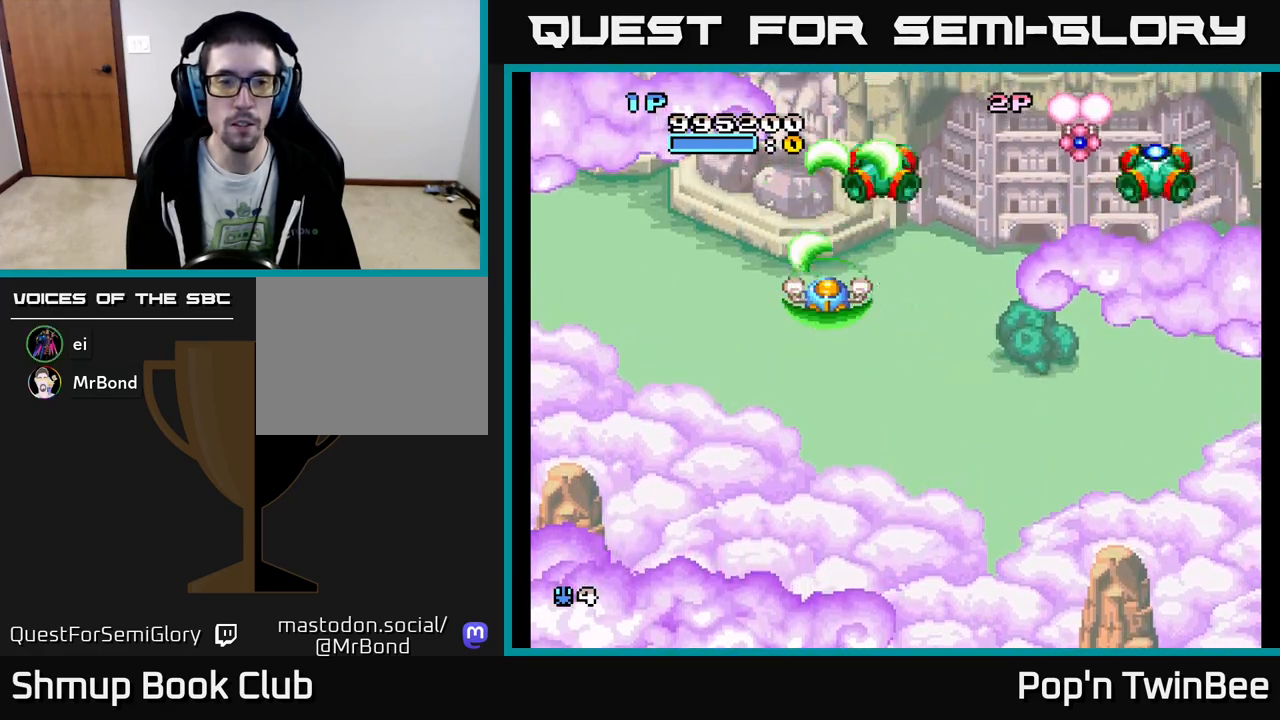
{"buttons": ["A", "DPAD_RIGHT"], "events": [[17, "DPAD_DOWN", "down"], [117, "DPAD_RIGHT", "down"], [200, "DPAD_RIGHT", "up"], [333, "DPAD_DOWN", "up"], [367, "DPAD_UP", "down"], [417, "DPAD_UP", "up"], [433, "DPAD_RIGHT", "down"]]}
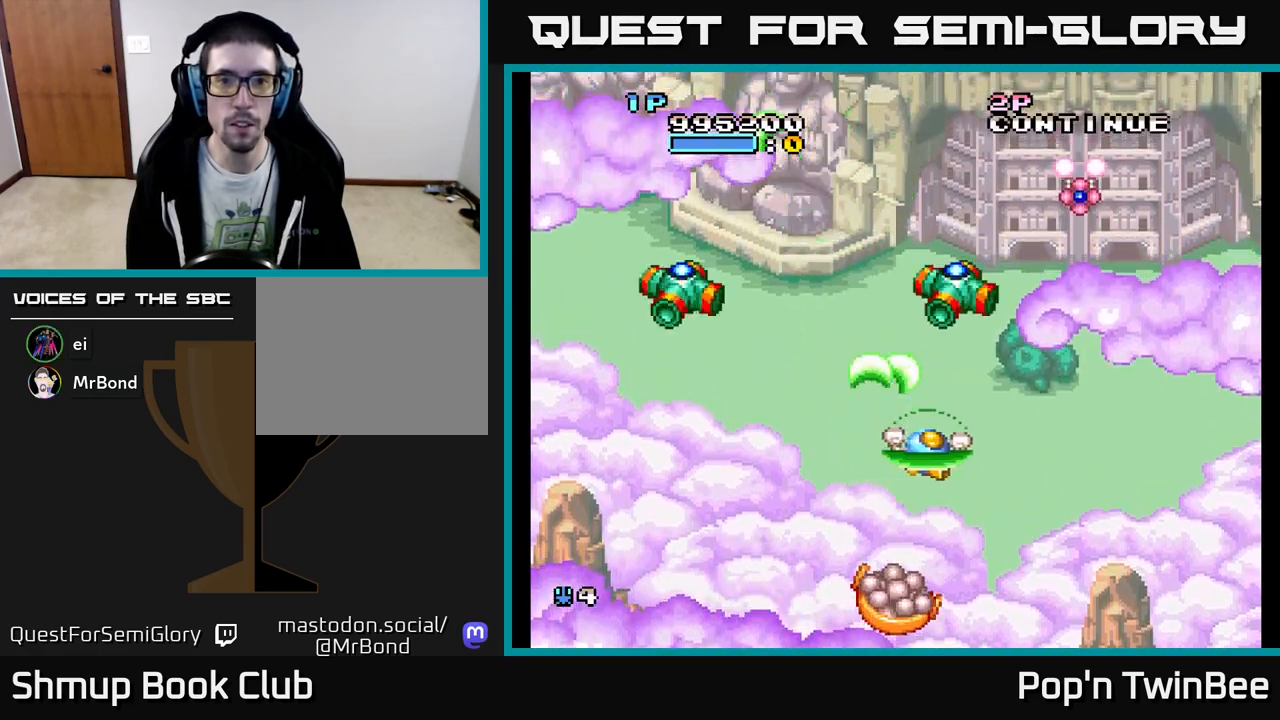
{"buttons": ["A"], "events": [[50, "DPAD_RIGHT", "up"], [217, "DPAD_RIGHT", "down"], [317, "DPAD_UP", "down"], [333, "DPAD_RIGHT", "up"], [433, "DPAD_UP", "up"]]}
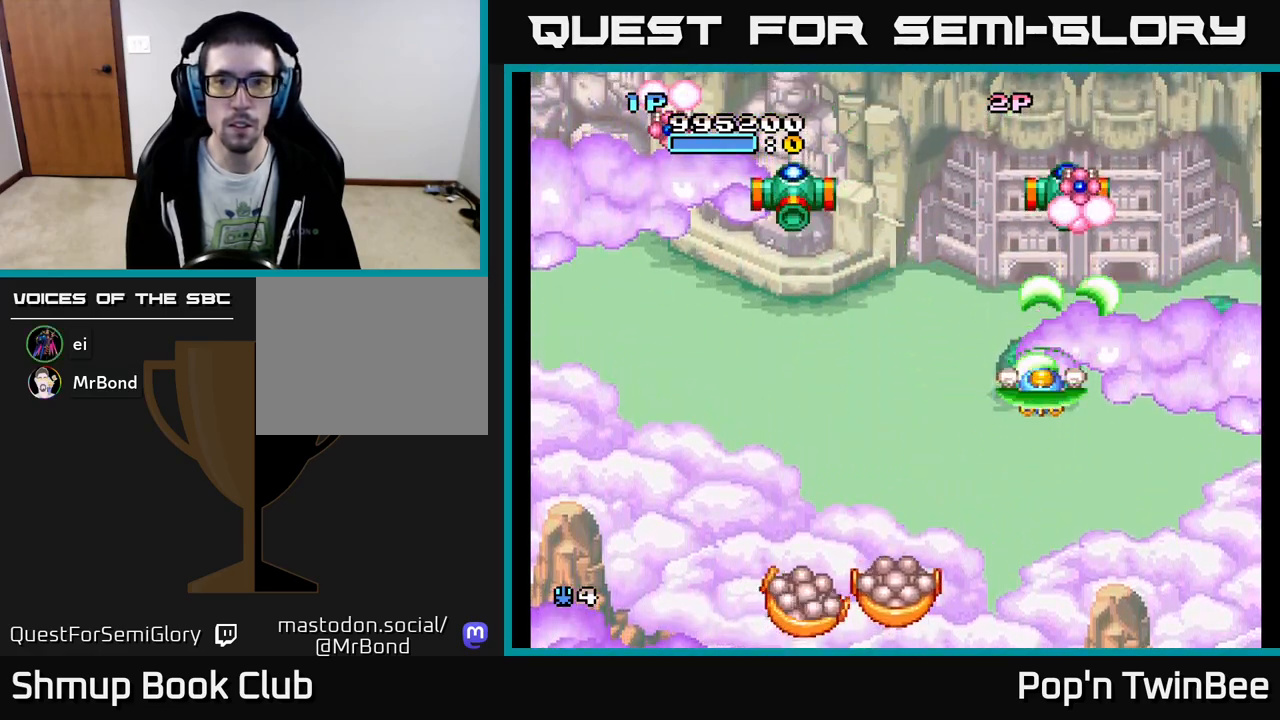
{"buttons": ["A"], "events": [[383, "DPAD_DOWN", "down"], [500, "DPAD_DOWN", "up"]]}
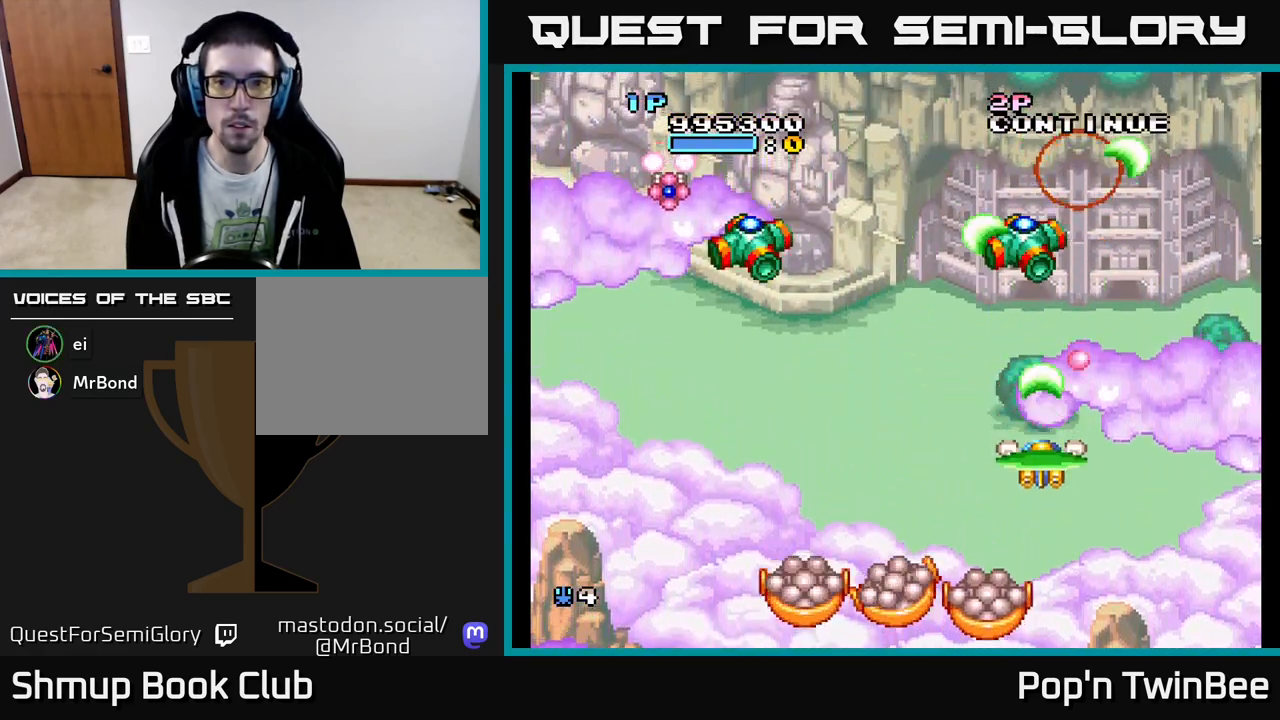
{"buttons": ["A", "B"], "events": [[183, "DPAD_LEFT", "down"], [267, "DPAD_UP", "down"], [400, "DPAD_UP", "up"], [417, "DPAD_LEFT", "up"], [433, "B", "down"]]}
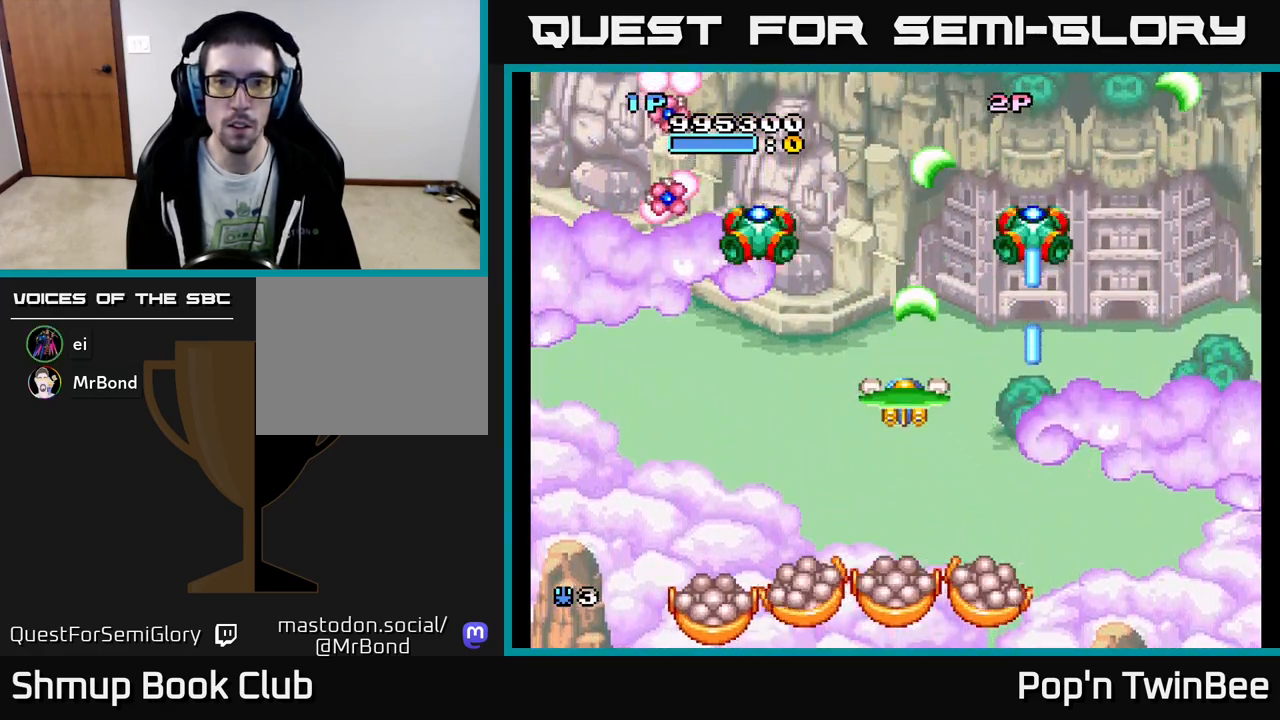
{"buttons": ["A"], "events": [[67, "B", "up"], [100, "DPAD_LEFT", "down"], [167, "DPAD_LEFT", "up"]]}
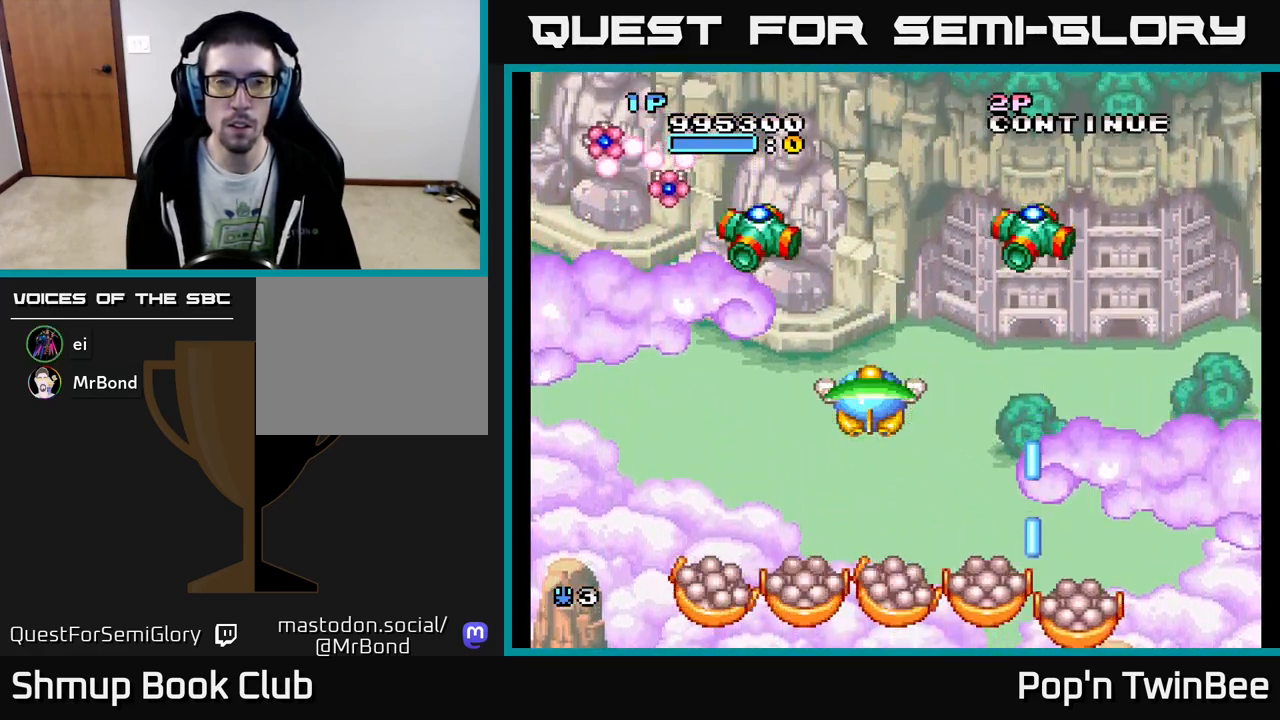
{"buttons": ["A", "DPAD_RIGHT"], "events": [[100, "DPAD_LEFT", "down"], [433, "DPAD_LEFT", "up"], [483, "DPAD_RIGHT", "down"]]}
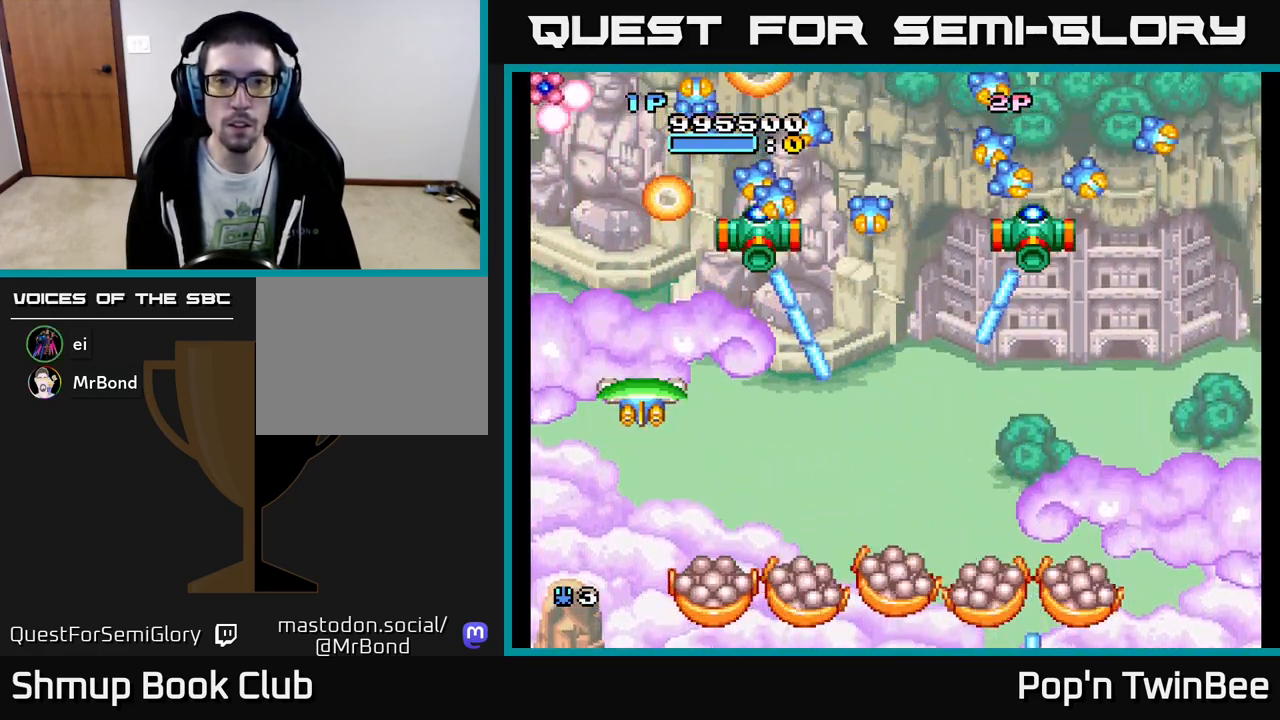
{"buttons": ["A", "DPAD_UP", "DPAD_LEFT"], "events": [[67, "DPAD_RIGHT", "up"], [100, "DPAD_LEFT", "down"], [217, "DPAD_DOWN", "down"], [250, "DPAD_LEFT", "up"], [400, "DPAD_DOWN", "up"], [400, "DPAD_LEFT", "down"], [500, "DPAD_UP", "down"]]}
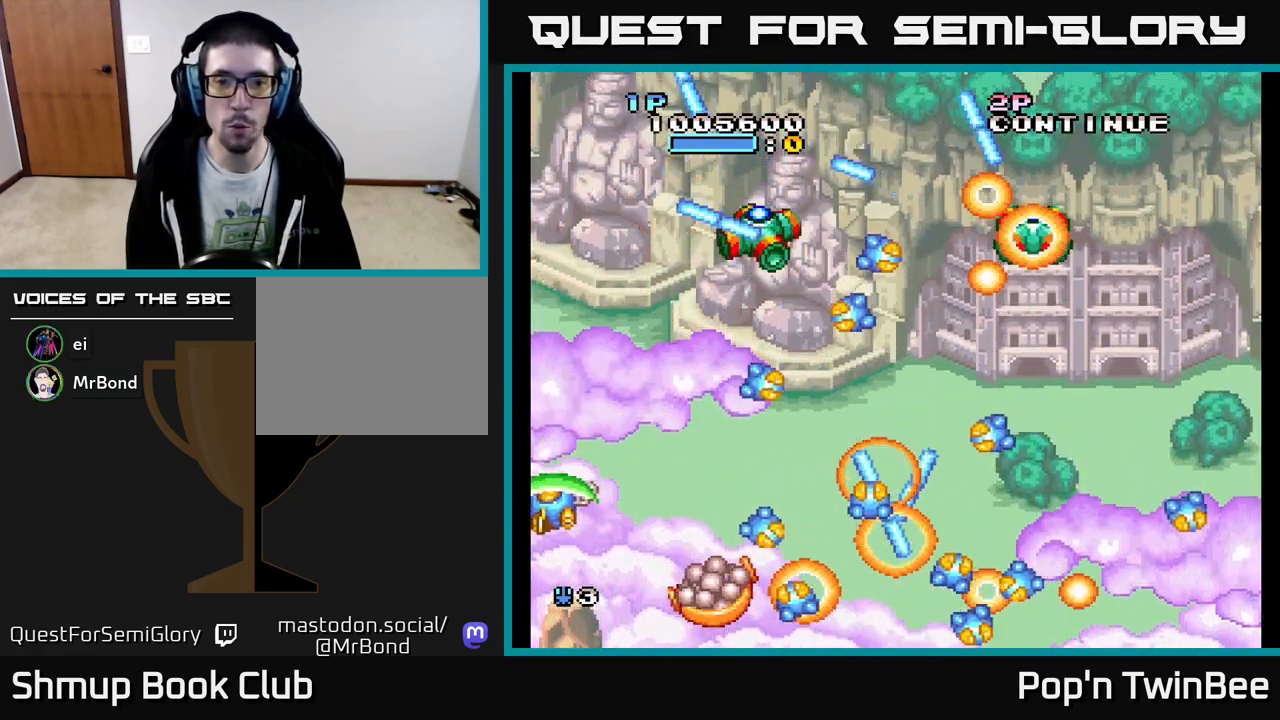
{"buttons": ["A", "DPAD_RIGHT"], "events": [[67, "DPAD_UP", "up"], [83, "DPAD_LEFT", "up"], [467, "DPAD_RIGHT", "down"]]}